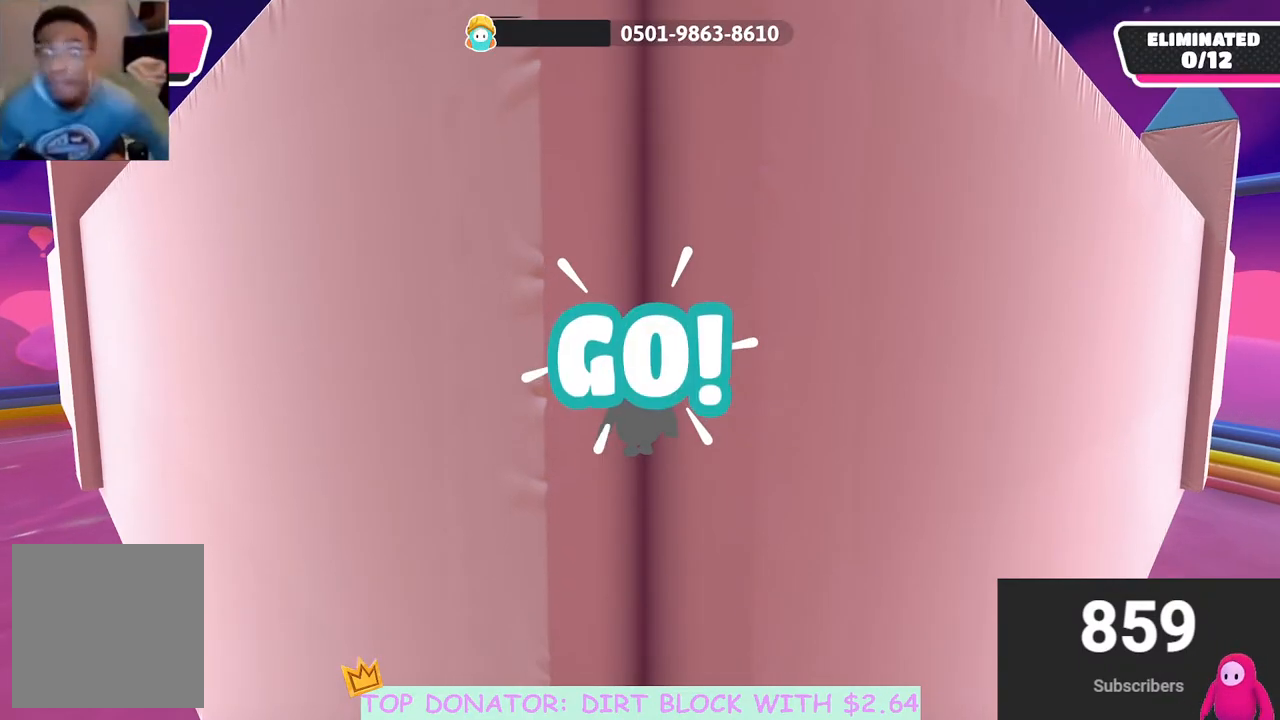
Gameplay with a controller (Xbox layout); each line is a JSON object with the inputs held at the frame after it. "events" lists button and stick changes between this image and that frame as [ms after this image, input, new state], when the widget could be followed in between. Not read: R3.
{"buttons": [], "left_stick": "center", "right_stick": "center", "events": [[83, "right_stick", "down-right"], [300, "right_stick", "down"], [417, "right_stick", "center"]]}
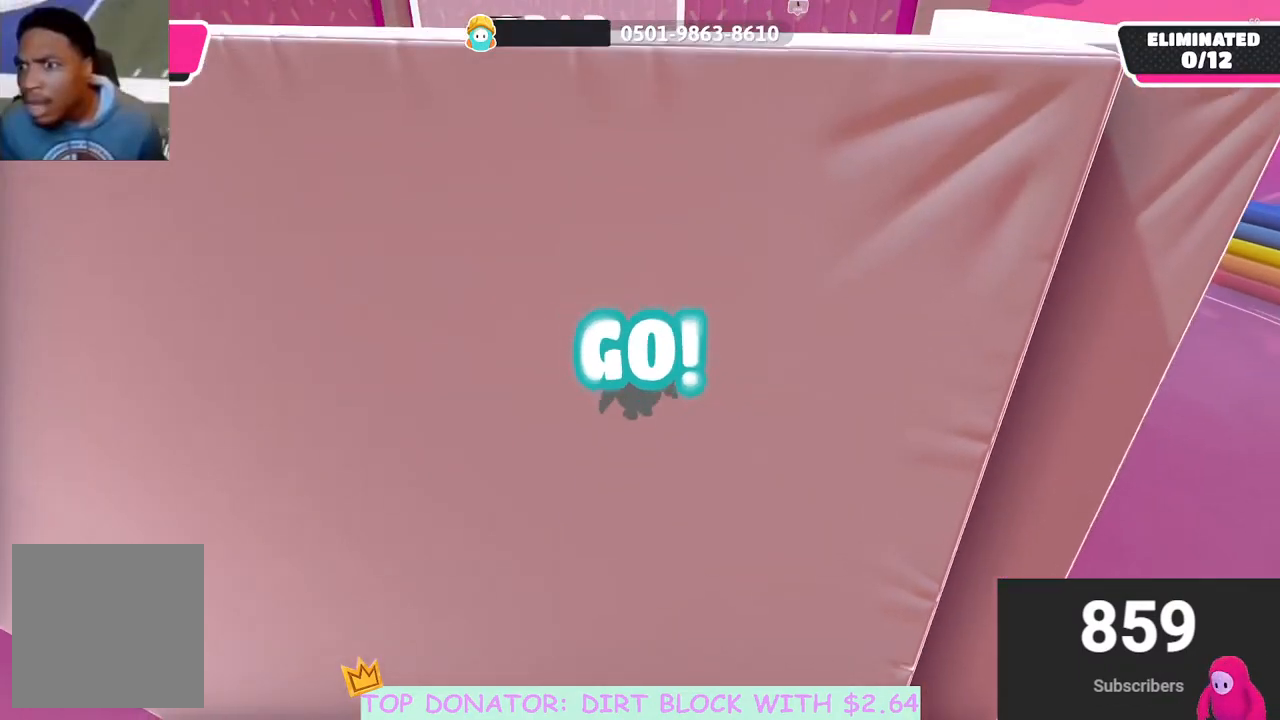
{"buttons": [], "left_stick": "up", "right_stick": "center", "events": [[183, "right_stick", "down"], [433, "right_stick", "center"], [450, "left_stick", "up"]]}
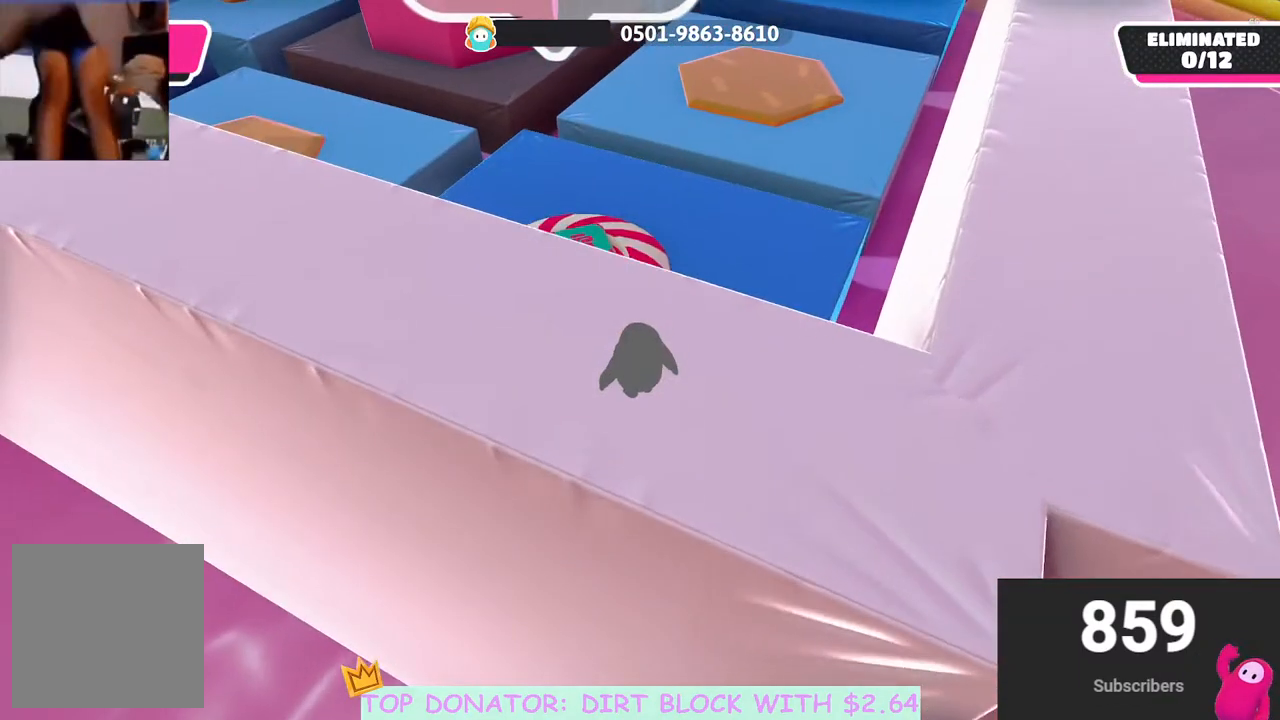
{"buttons": [], "left_stick": "up", "right_stick": "center", "events": [[267, "right_stick", "up-right"], [433, "right_stick", "center"]]}
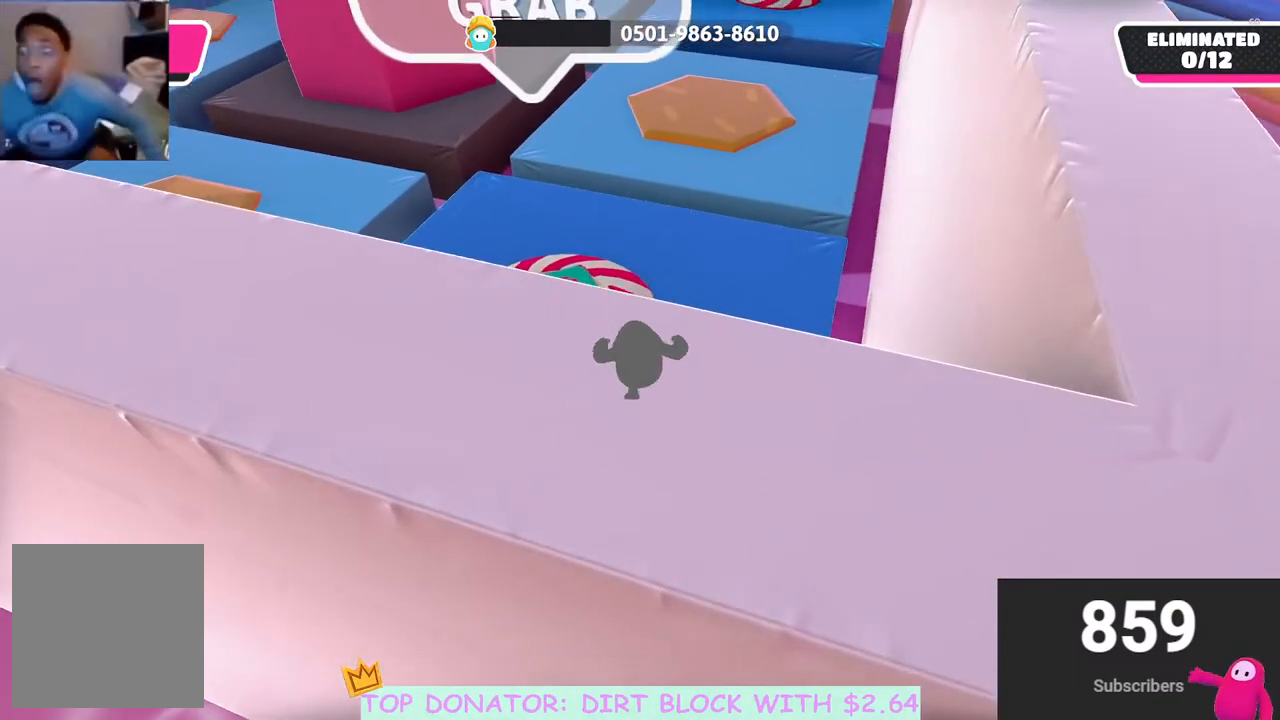
{"buttons": ["R2"], "left_stick": "left", "right_stick": "right", "events": [[183, "left_stick", "left"], [183, "right_stick", "down-left"], [233, "R2", "down"], [300, "right_stick", "up-left"], [383, "right_stick", "center"], [483, "right_stick", "right"]]}
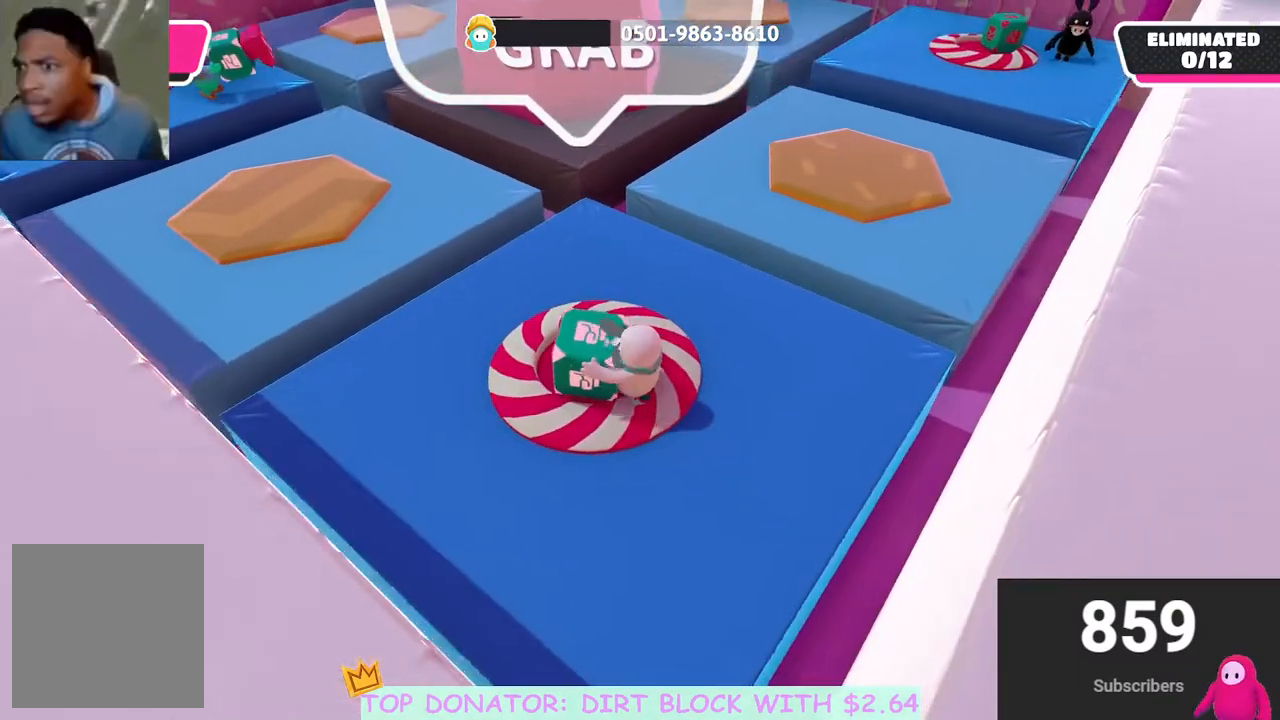
{"buttons": ["R2"], "left_stick": "center", "right_stick": "center", "events": [[117, "right_stick", "down-right"], [133, "left_stick", "up-right"], [333, "right_stick", "center"], [417, "left_stick", "center"]]}
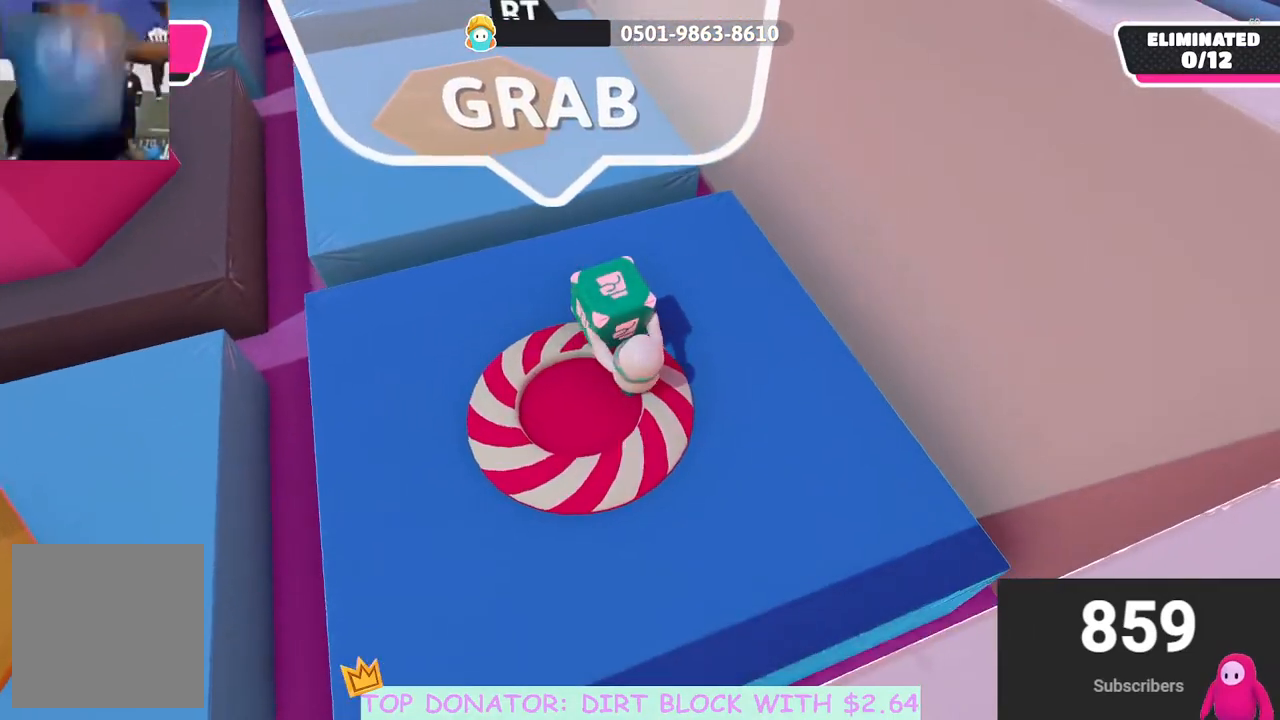
{"buttons": [], "left_stick": "down", "right_stick": "center", "events": [[17, "right_stick", "up-right"], [67, "left_stick", "up"], [100, "right_stick", "center"], [233, "right_stick", "up-left"], [283, "left_stick", "center"], [317, "right_stick", "center"], [367, "R2", "up"], [417, "left_stick", "down"]]}
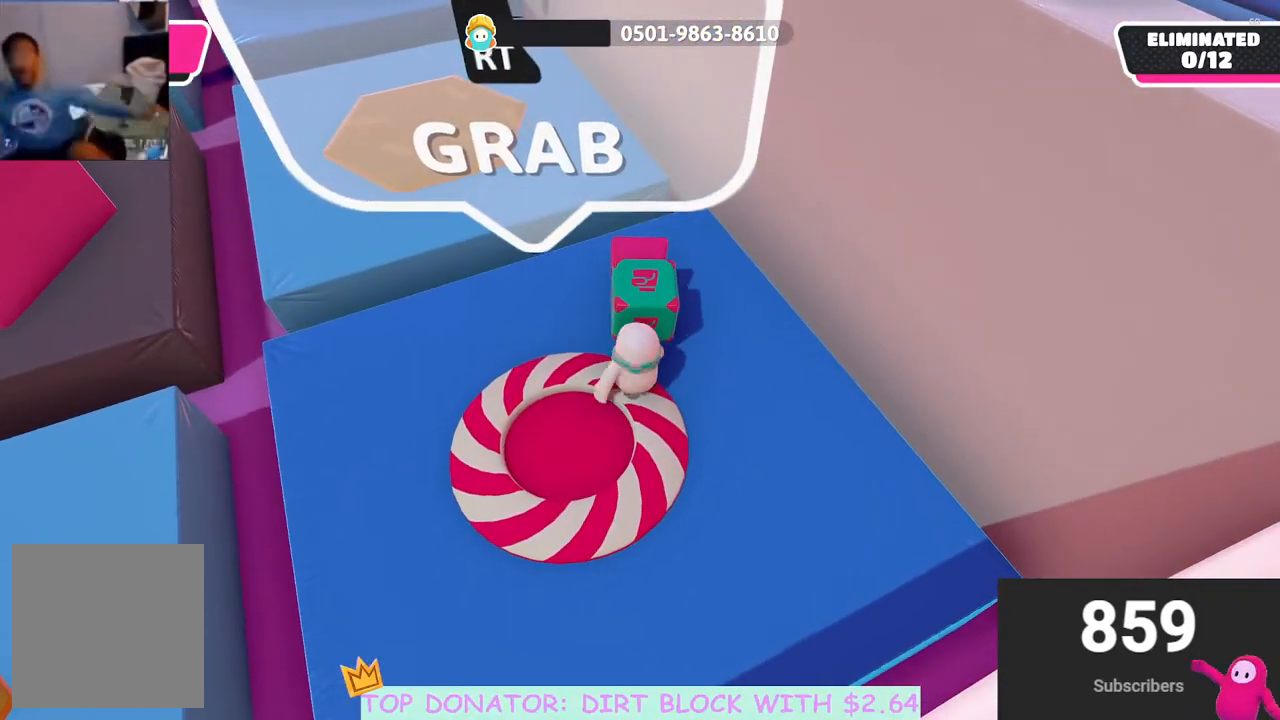
{"buttons": [], "left_stick": "up", "right_stick": "center", "events": [[17, "right_stick", "up"], [150, "right_stick", "center"], [333, "right_stick", "down"], [350, "left_stick", "right"], [417, "left_stick", "up"], [500, "right_stick", "center"]]}
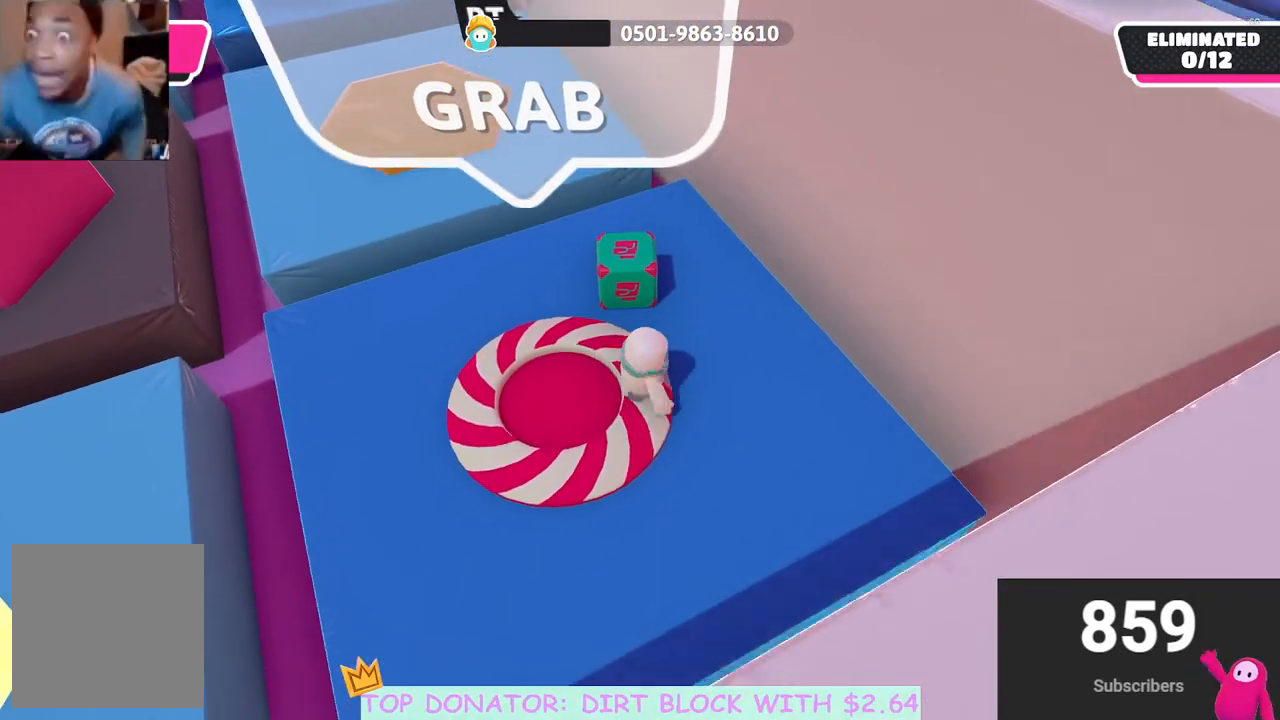
{"buttons": ["A", "X", "R2"], "left_stick": "up", "right_stick": "center", "events": [[17, "left_stick", "up-left"], [217, "left_stick", "up"], [283, "R2", "down"], [333, "A", "down"], [350, "X", "down"]]}
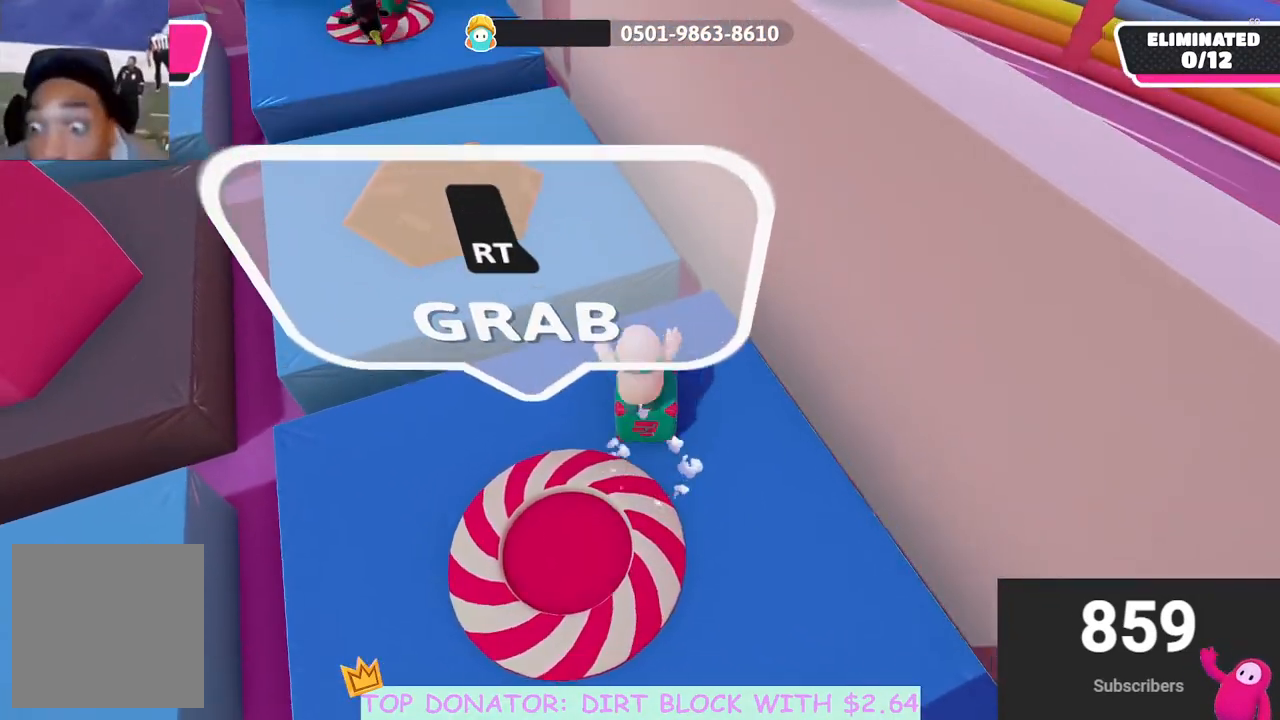
{"buttons": [], "left_stick": "up", "right_stick": "center", "events": [[33, "X", "up"], [50, "A", "up"], [83, "R2", "up"]]}
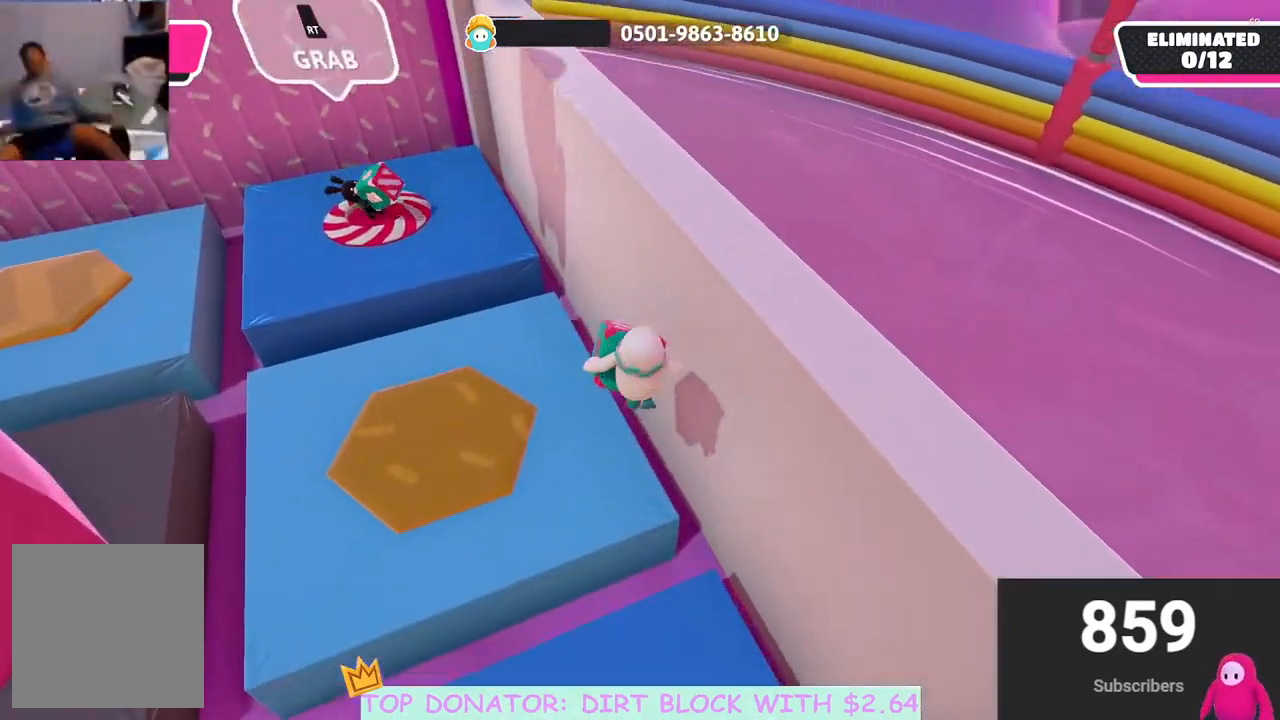
{"buttons": [], "left_stick": "up-right", "right_stick": "center", "events": [[83, "left_stick", "left"], [233, "left_stick", "up-right"]]}
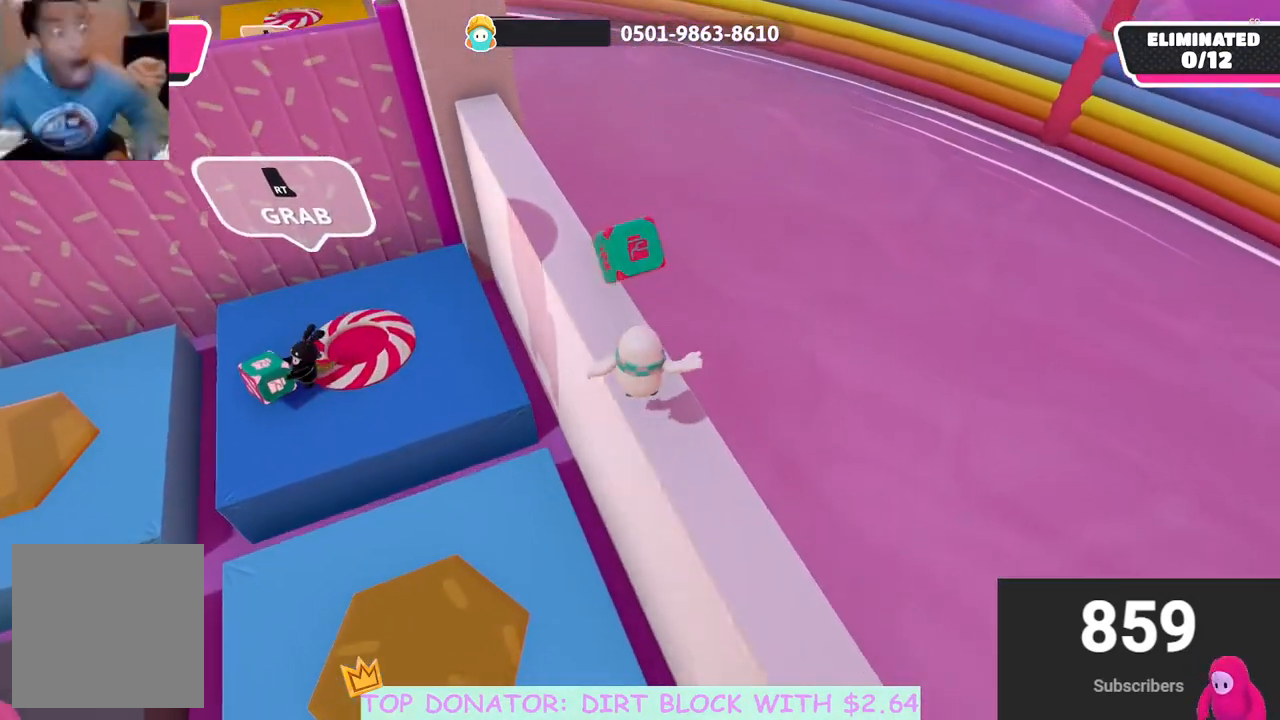
{"buttons": [], "left_stick": "down", "right_stick": "up-left", "events": [[17, "right_stick", "left"], [67, "left_stick", "up-left"], [83, "right_stick", "up-left"], [217, "right_stick", "center"], [267, "left_stick", "center"], [367, "right_stick", "up-left"], [417, "left_stick", "down"]]}
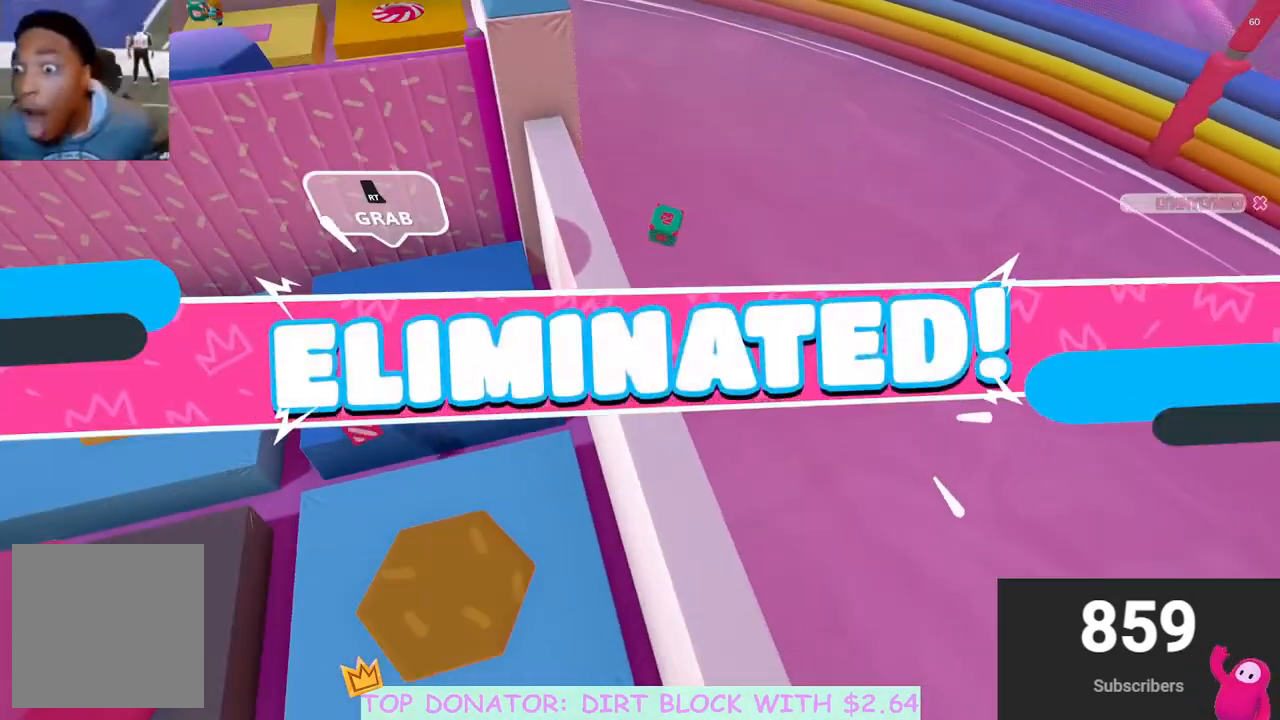
{"buttons": [], "left_stick": "center", "right_stick": "center", "events": [[50, "left_stick", "center"], [100, "right_stick", "center"]]}